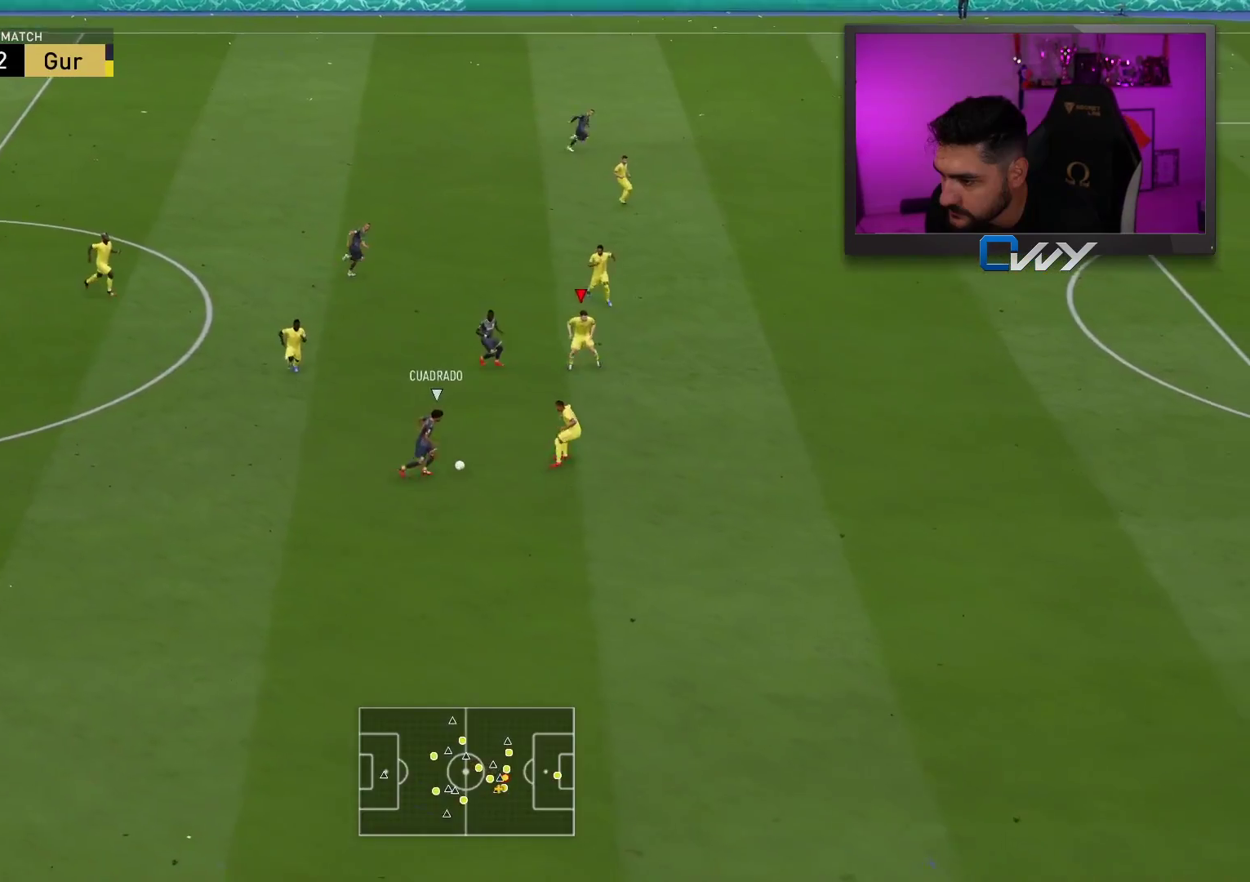
Gameplay with a controller (PlayStation layout); each line is a JSON object with the inputs held at the frame after it. "events" lists button and stick changes between this image and that frame as [ms after this image, input, new state], when the widget could be followed in between.
{"buttons": ["L2"], "left_stick": "right", "right_stick": "center", "events": [[233, "L3", "up"], [267, "L2", "down"], [333, "R2", "up"]]}
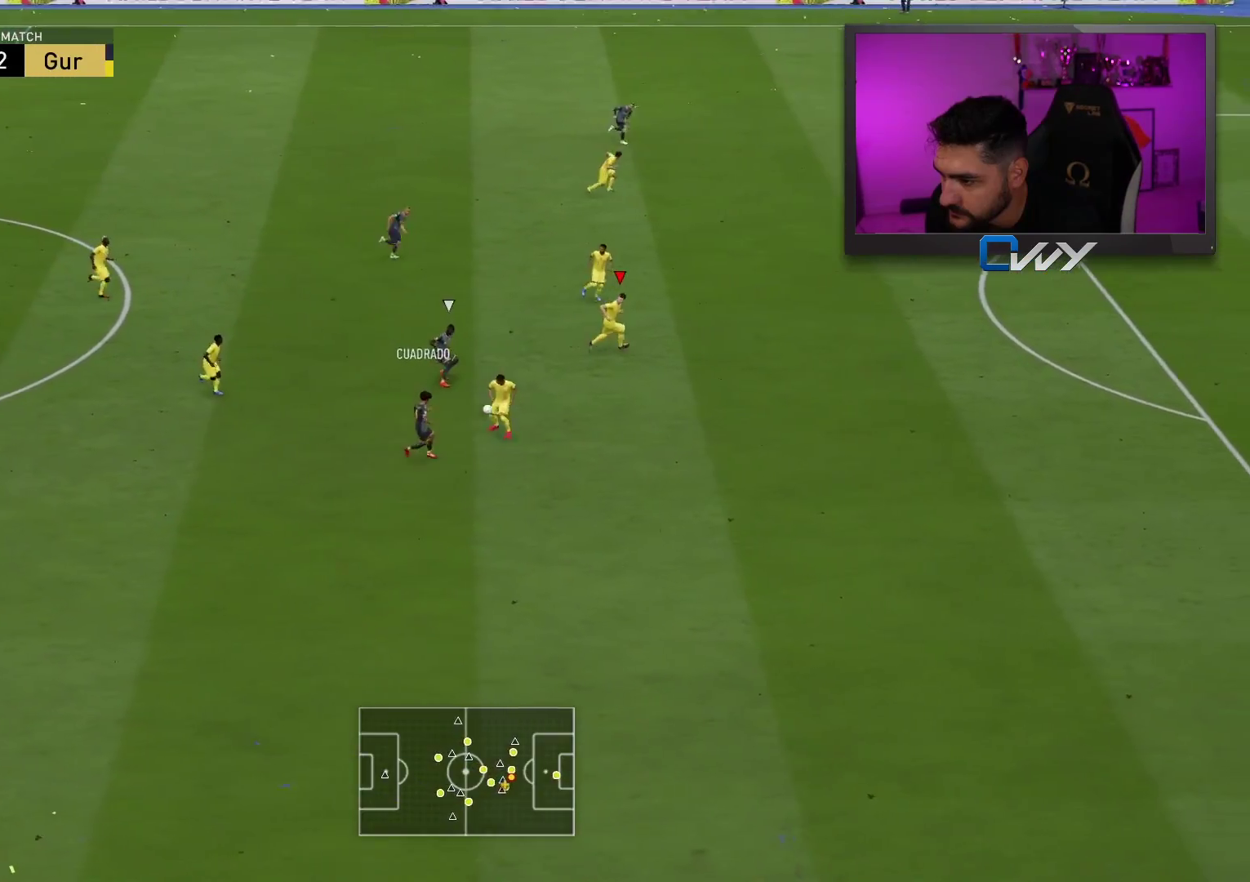
{"buttons": ["L2", "L3"], "left_stick": "up-left", "right_stick": "center", "events": [[33, "left_stick", "up-right"], [150, "left_stick", "up"], [250, "left_stick", "up-left"], [267, "L3", "down"]]}
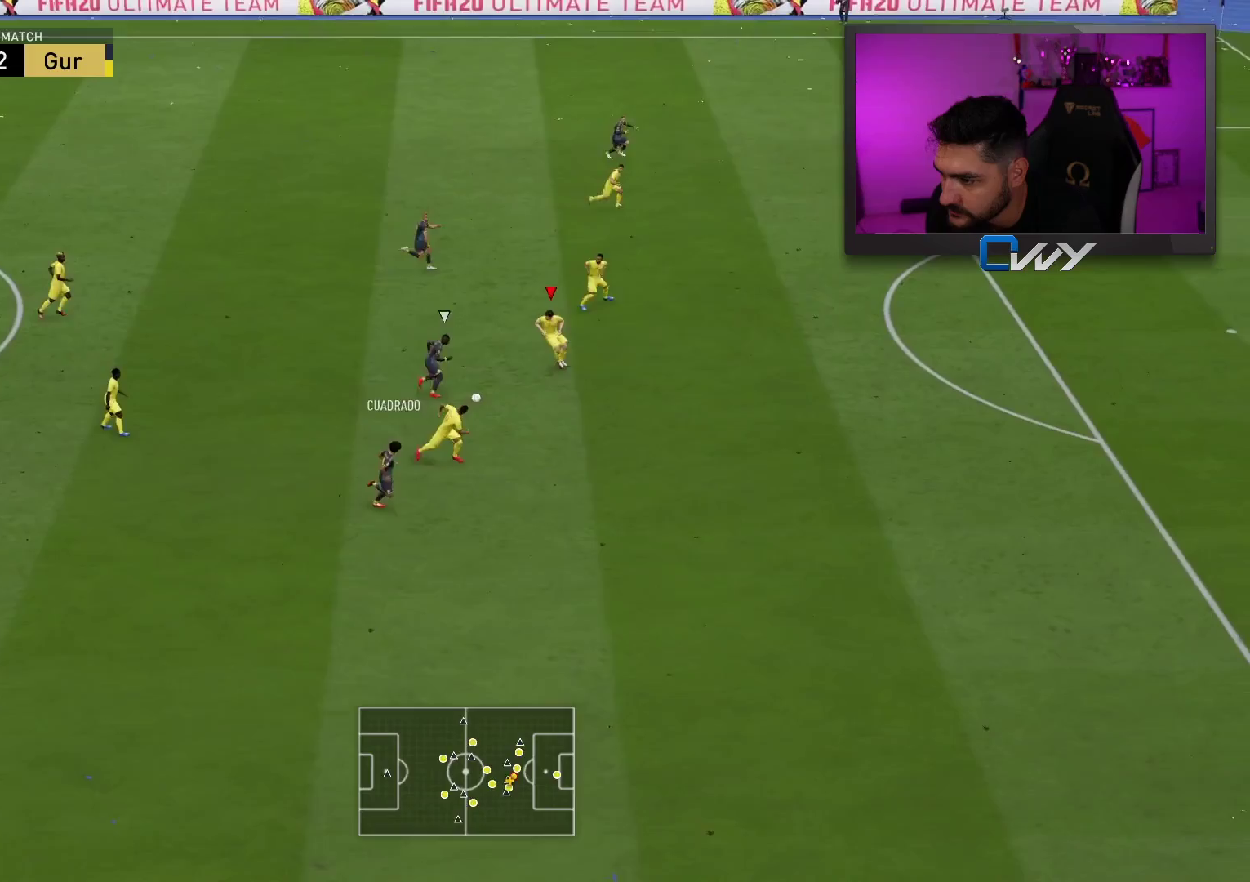
{"buttons": ["L2", "L3"], "left_stick": "right", "right_stick": "center", "events": [[50, "left_stick", "up"], [83, "L3", "up"], [217, "left_stick", "up-right"], [433, "left_stick", "right"], [483, "L3", "down"]]}
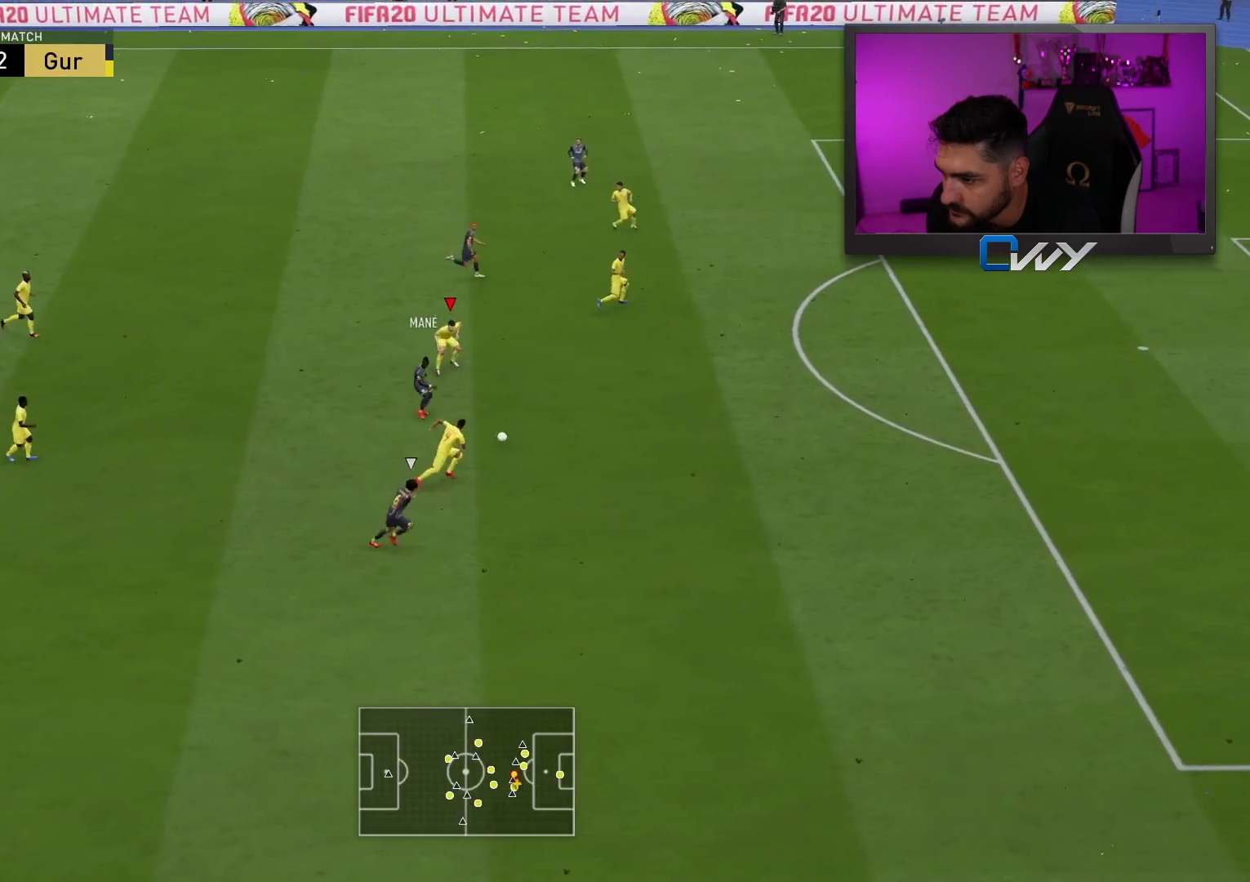
{"buttons": ["R2", "L3"], "left_stick": "right", "right_stick": "center", "events": [[50, "R2", "down"], [100, "L2", "up"], [233, "L1", "down"], [333, "L1", "up"]]}
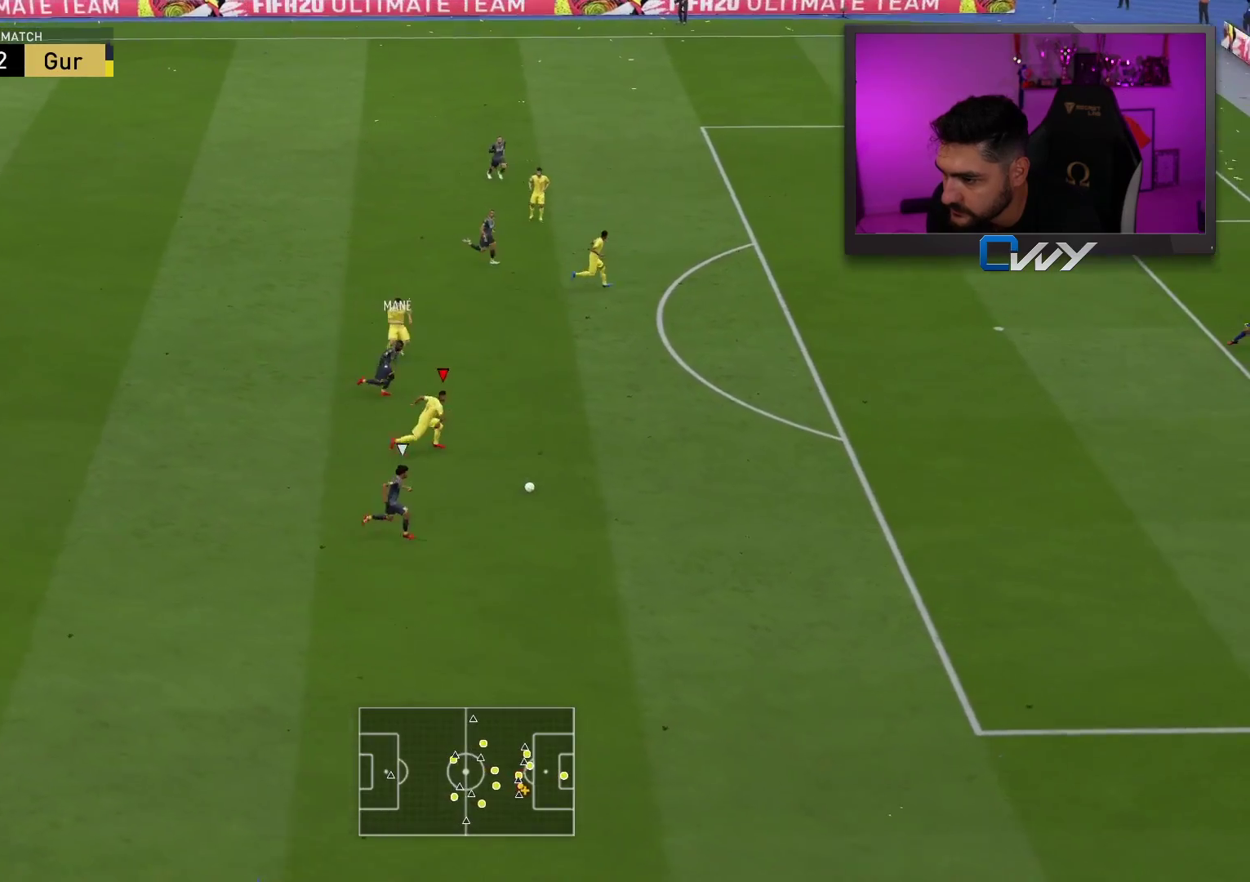
{"buttons": ["R2", "L3"], "left_stick": "right", "right_stick": "center", "events": []}
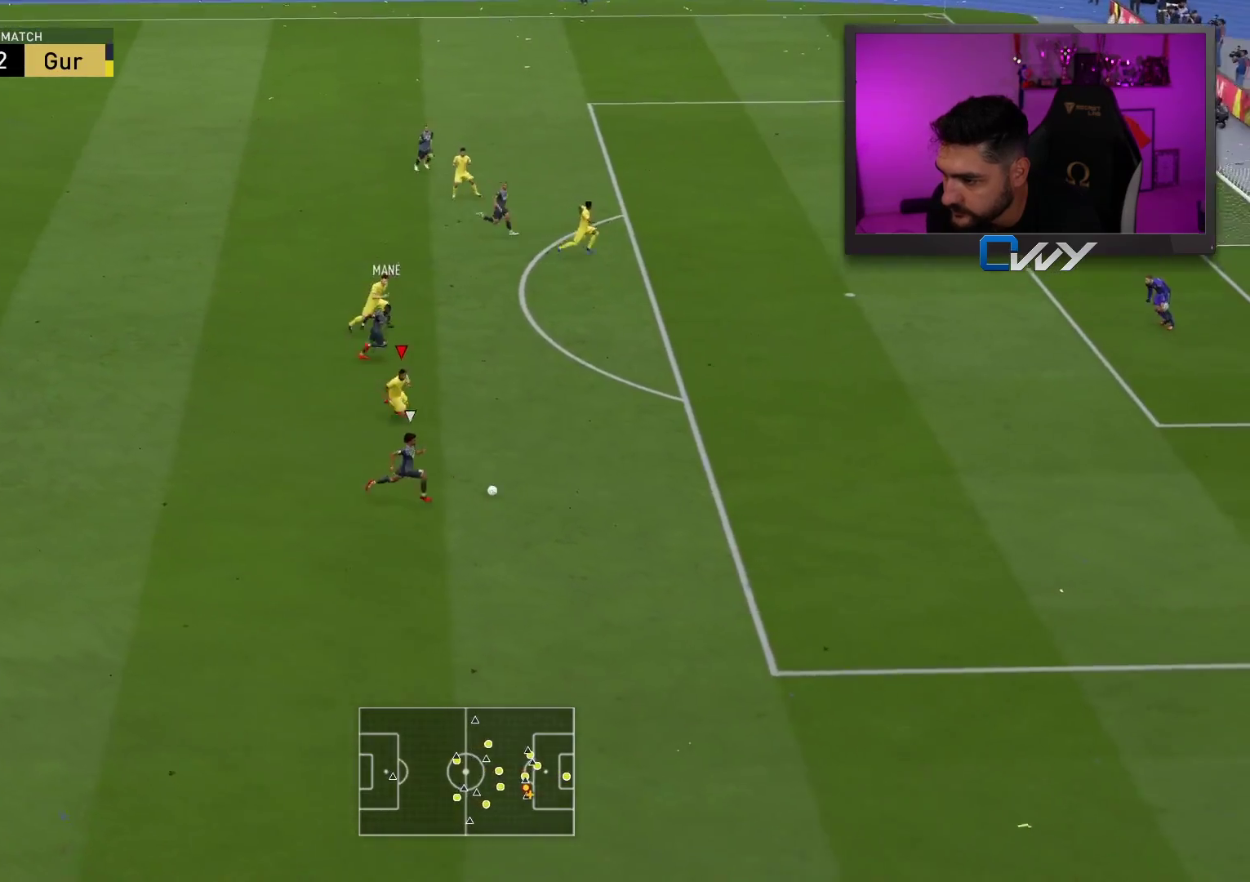
{"buttons": ["R2", "L3"], "left_stick": "right", "right_stick": "up-right", "events": [[467, "right_stick", "up-right"]]}
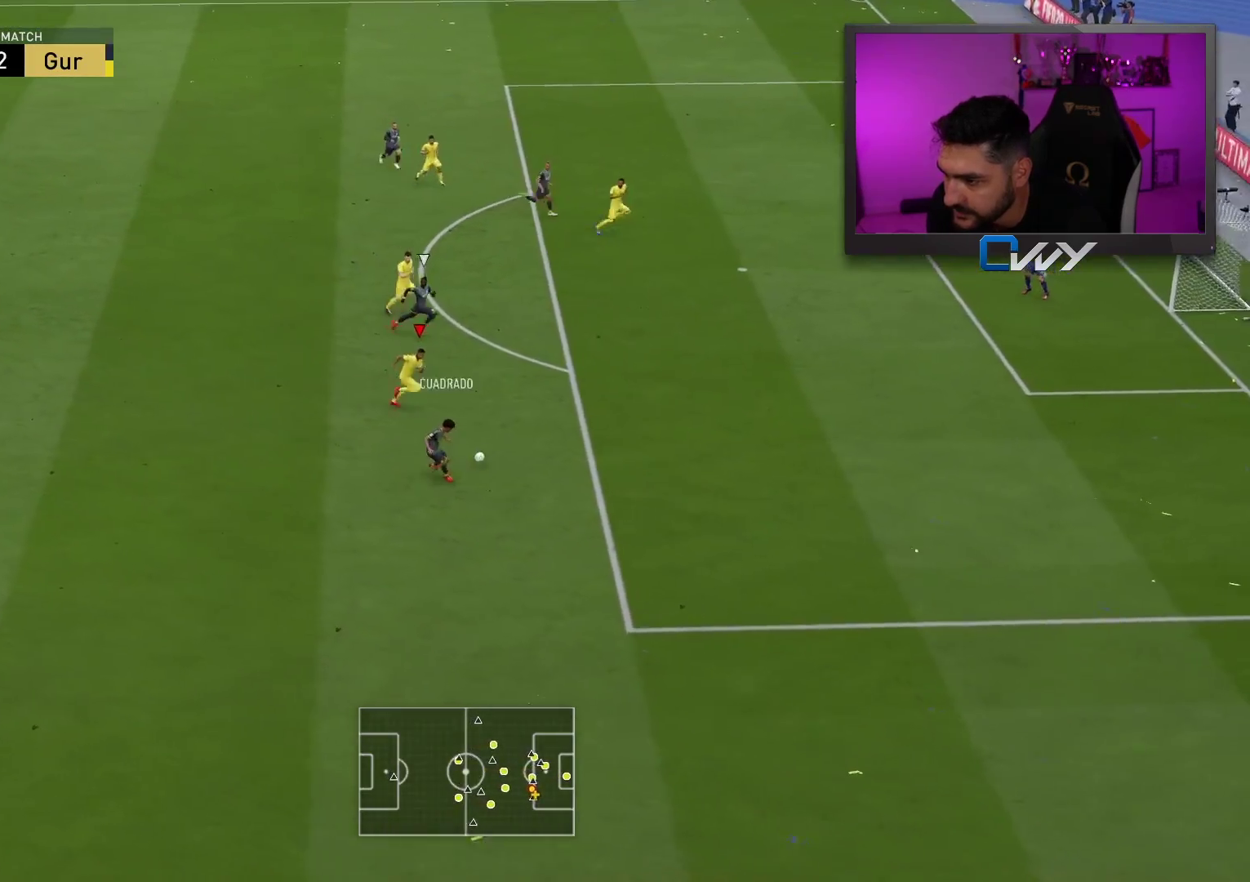
{"buttons": ["R2", "L3"], "left_stick": "down-right", "right_stick": "center", "events": [[200, "right_stick", "center"], [233, "left_stick", "down-right"]]}
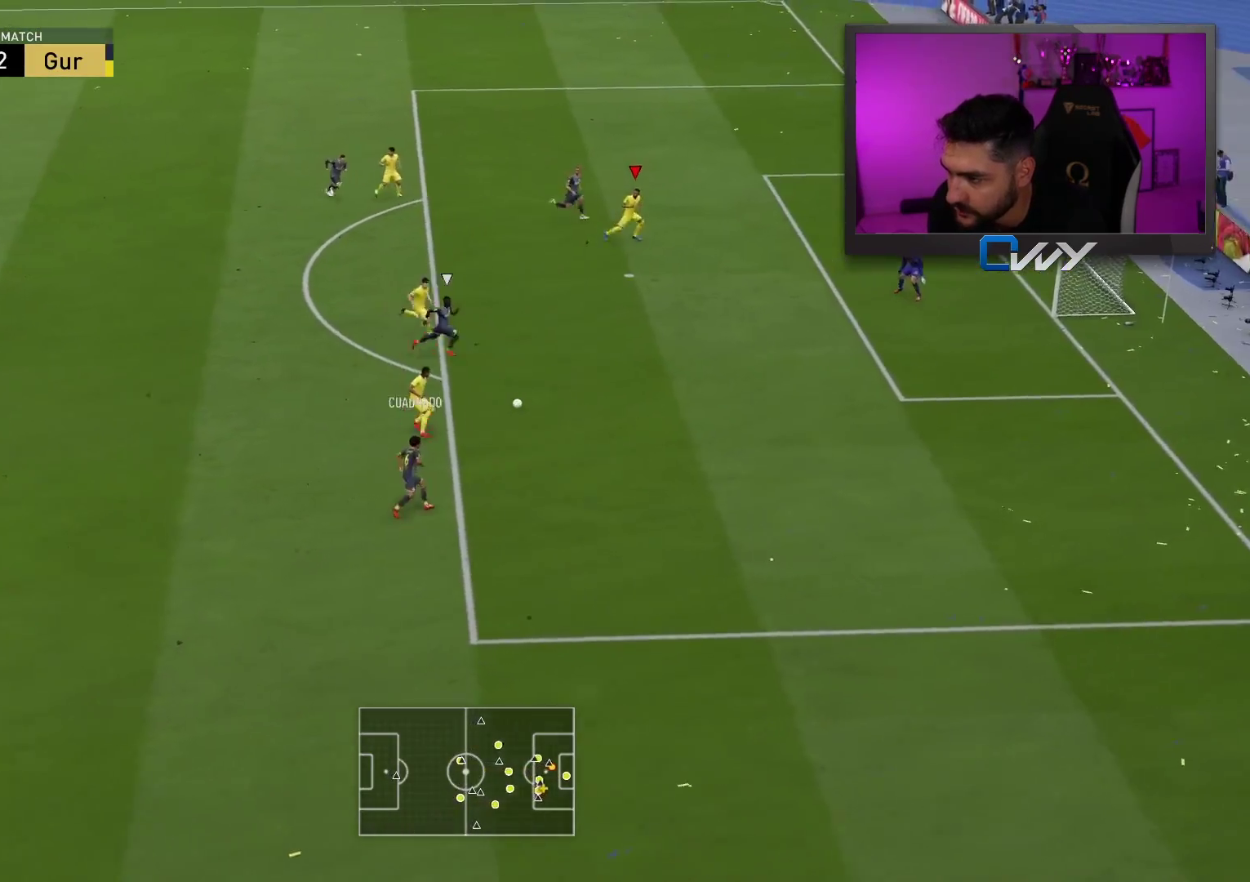
{"buttons": ["L2", "R2", "L3"], "left_stick": "down-right", "right_stick": "down", "events": [[333, "right_stick", "down-right"], [450, "L2", "down"], [450, "right_stick", "down"]]}
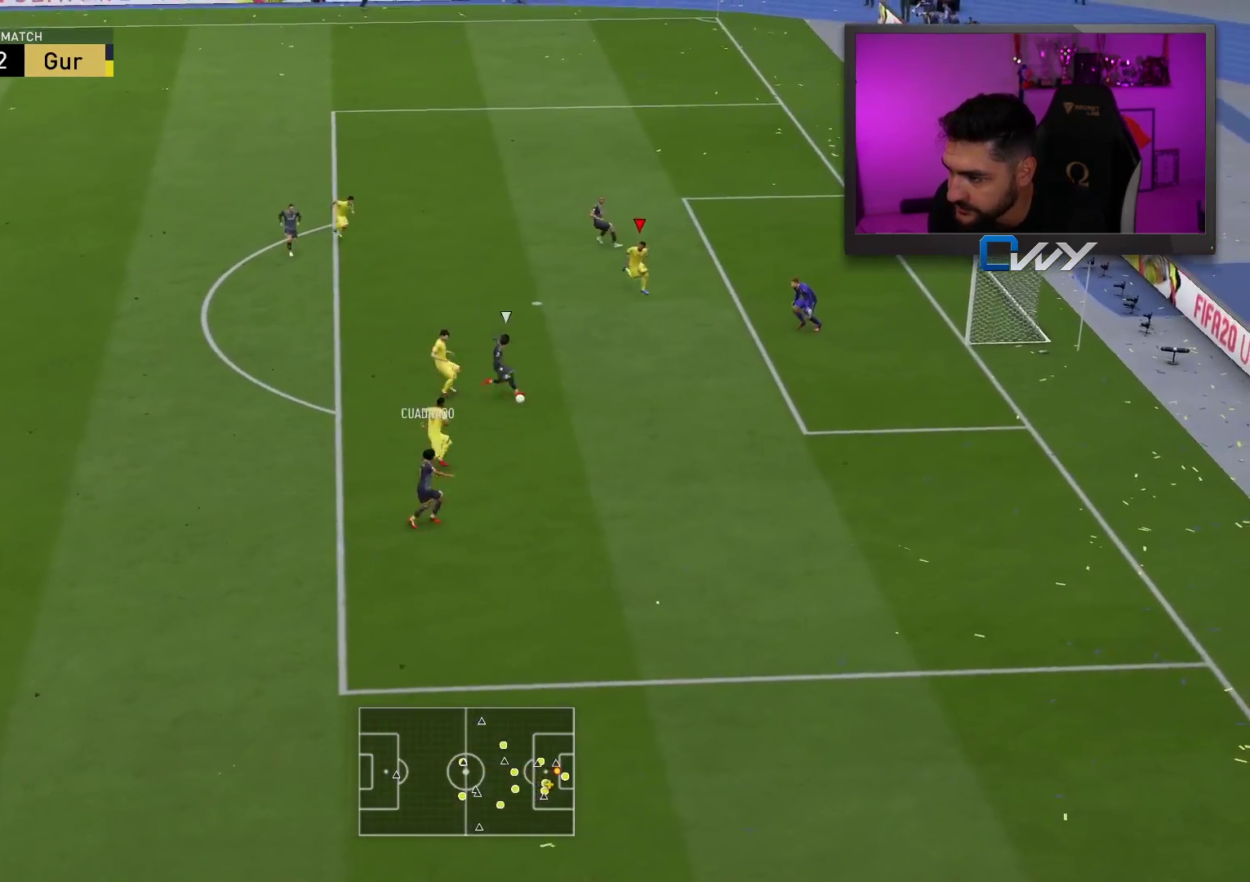
{"buttons": ["L2", "R2", "L3", "R3"], "left_stick": "down-right", "right_stick": "down", "events": [[400, "R3", "down"]]}
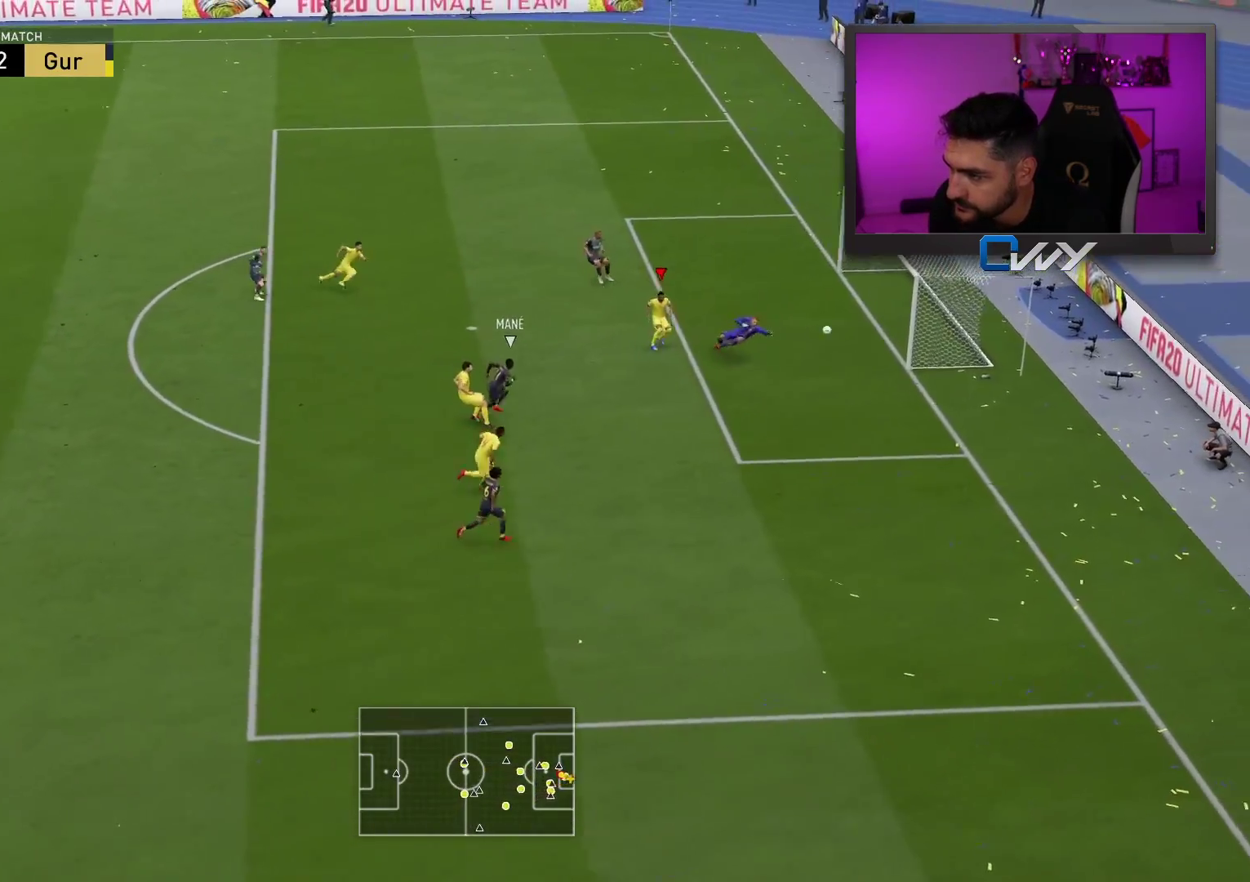
{"buttons": [], "left_stick": "down-right", "right_stick": "center", "events": [[83, "R3", "up"], [400, "L3", "up"], [433, "L2", "up"], [433, "R2", "up"], [433, "right_stick", "center"]]}
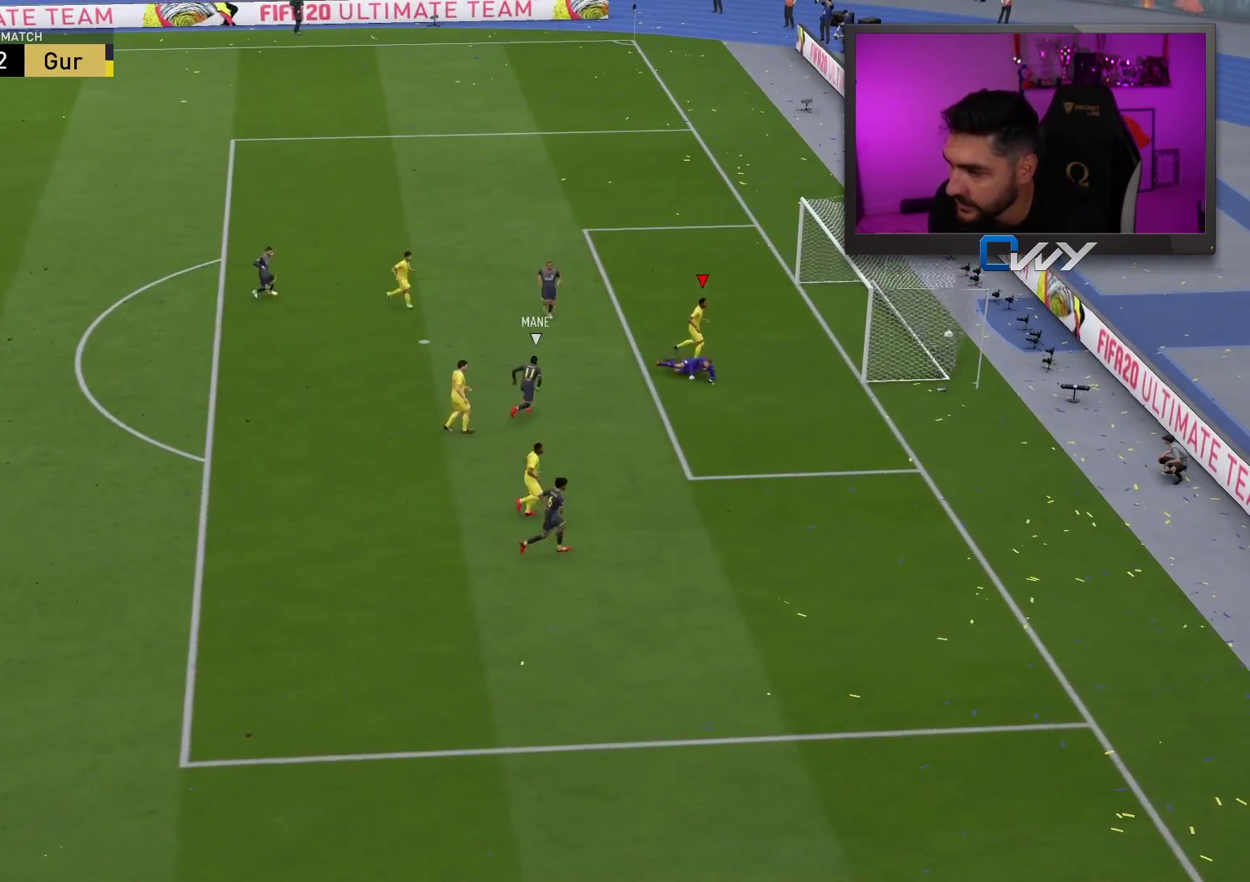
{"buttons": [], "left_stick": "up-right", "right_stick": "center", "events": [[17, "left_stick", "center"], [400, "left_stick", "up-right"]]}
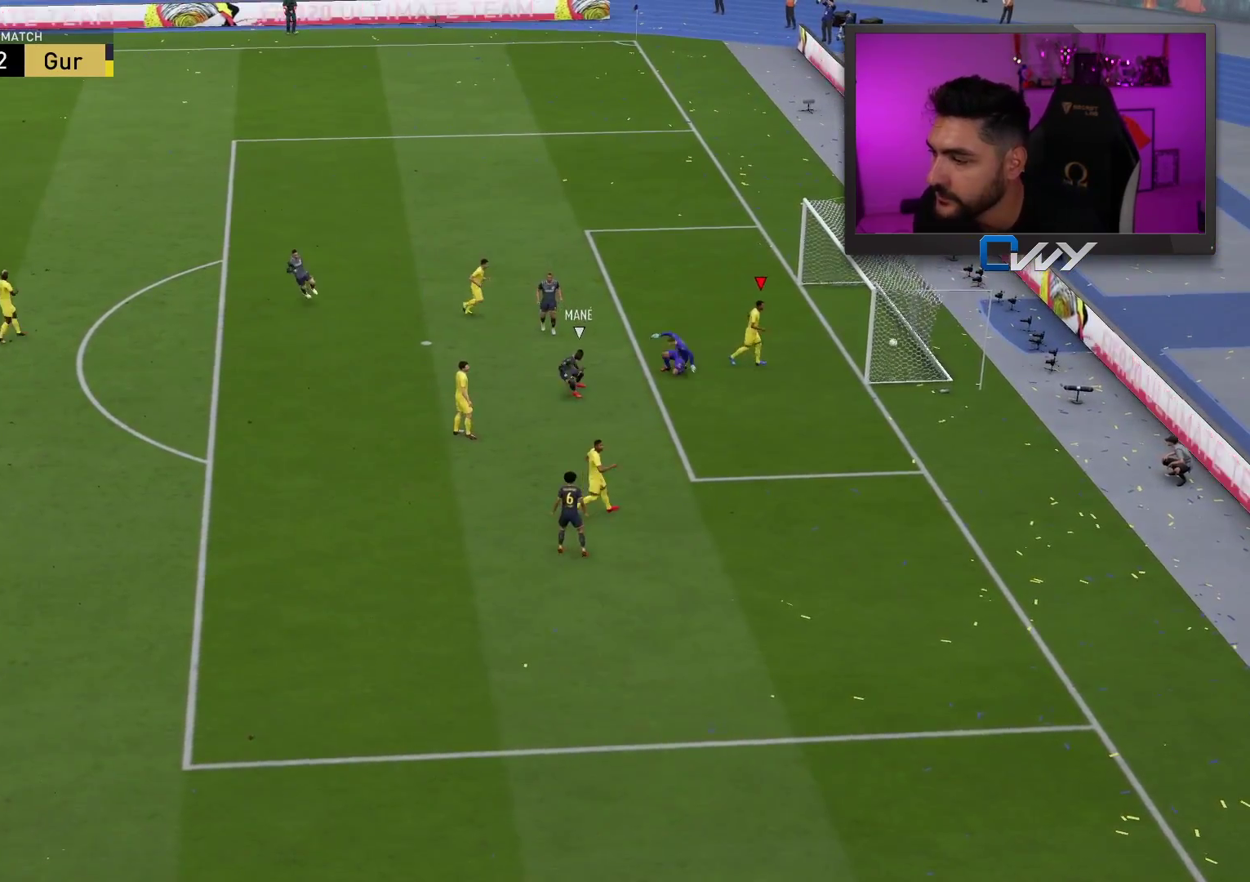
{"buttons": [], "left_stick": "up-right", "right_stick": "center", "events": [[117, "CROSS", "down"], [117, "L1", "down"], [133, "R1", "down"], [183, "CROSS", "up"], [183, "L1", "up"], [250, "R1", "up"], [317, "L1", "down"], [350, "CROSS", "down"], [383, "R1", "down"], [417, "CROSS", "up"], [417, "L1", "up"], [500, "R1", "up"]]}
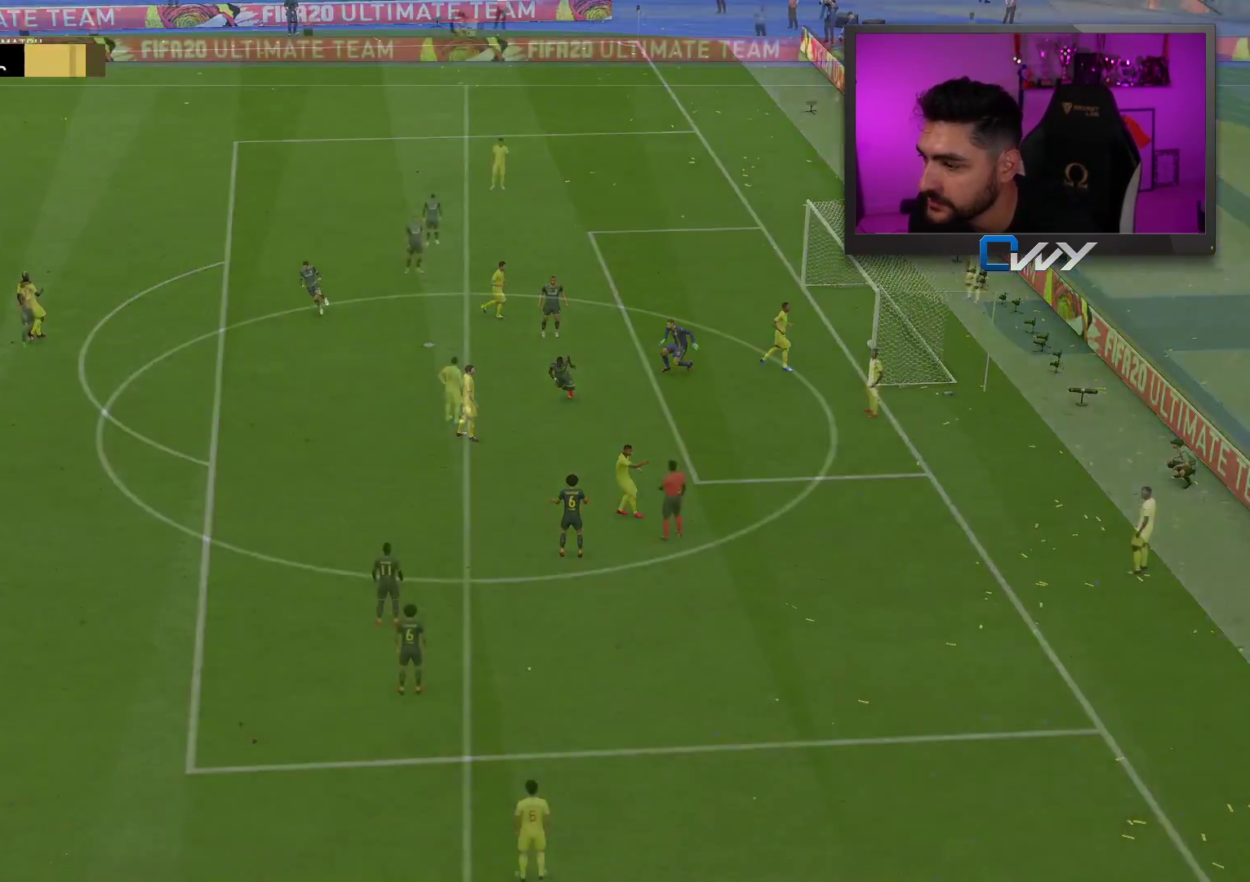
{"buttons": [], "left_stick": "right", "right_stick": "center", "events": [[133, "left_stick", "center"], [200, "CROSS", "down"], [200, "left_stick", "up-right"], [267, "CROSS", "up"], [350, "CROSS", "down"], [417, "CROSS", "up"], [433, "left_stick", "right"]]}
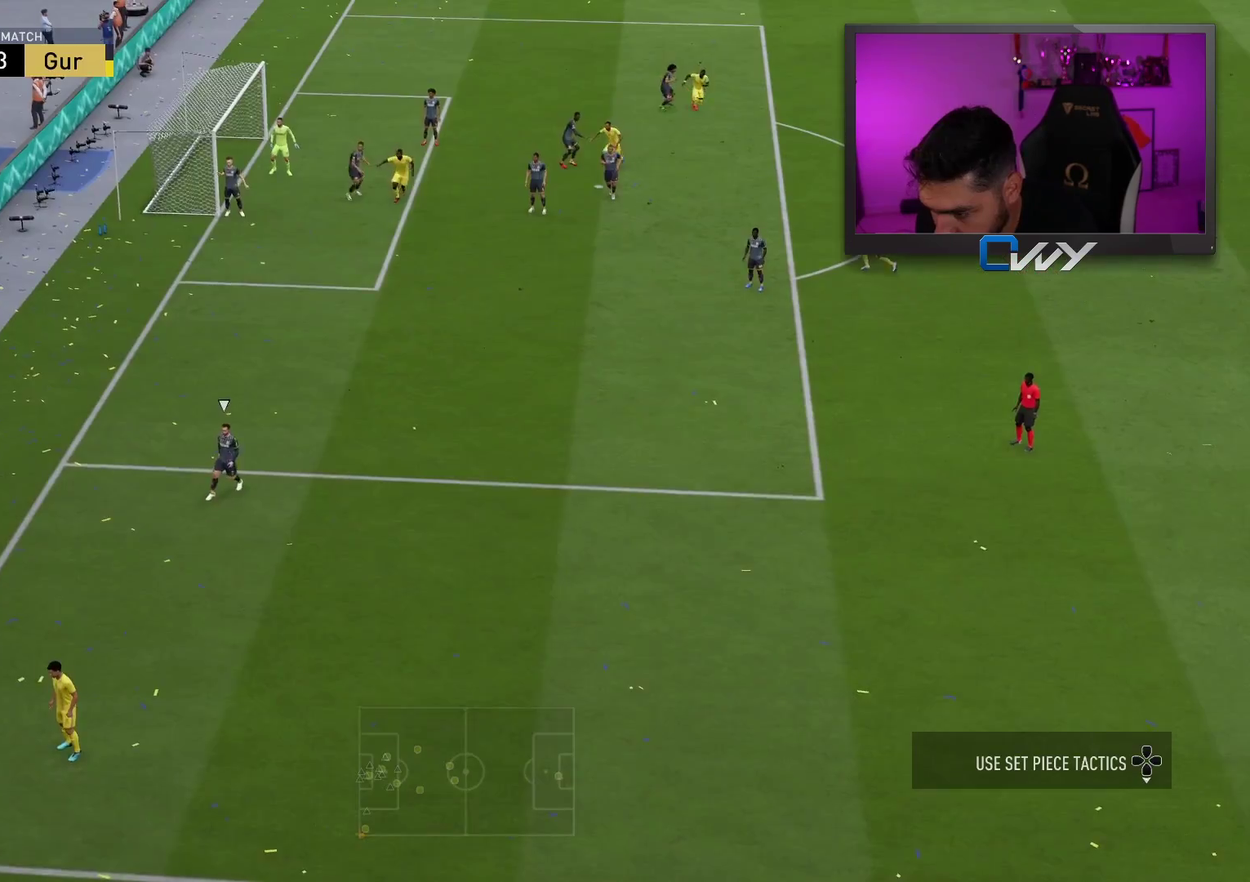
{"buttons": [], "left_stick": "right", "right_stick": "center", "events": []}
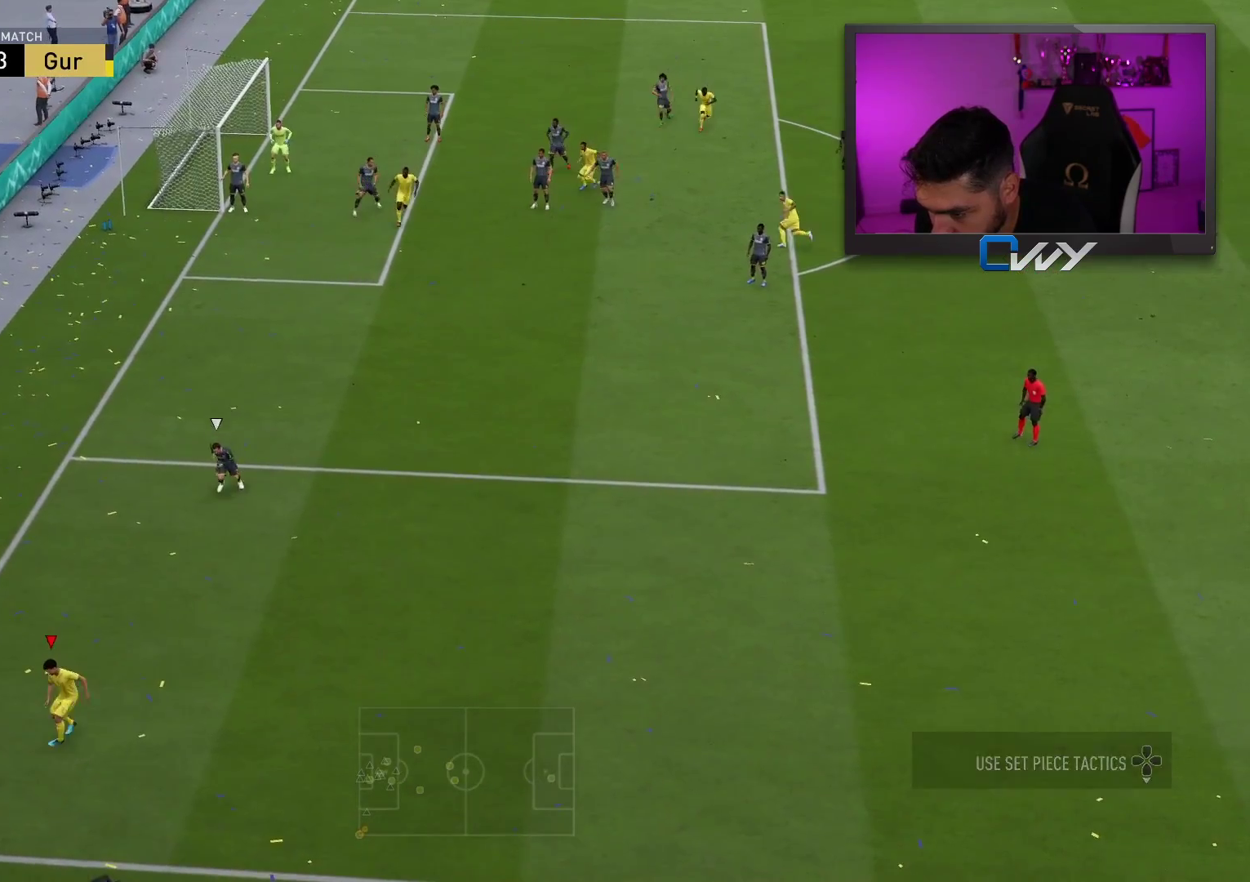
{"buttons": ["R1"], "left_stick": "up-right", "right_stick": "center", "events": [[217, "R1", "down"], [250, "CROSS", "down"], [267, "left_stick", "up-right"], [433, "CROSS", "up"]]}
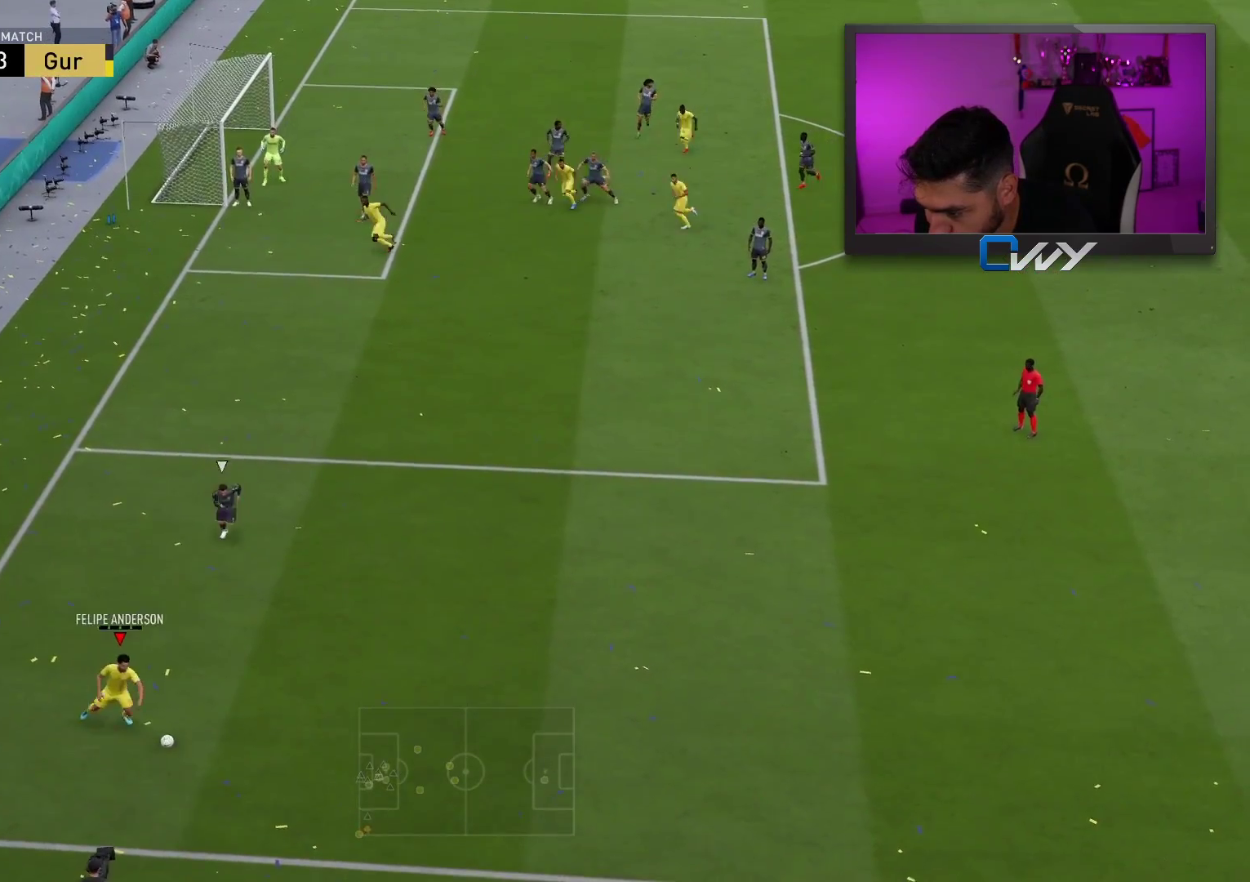
{"buttons": ["R1"], "left_stick": "up-right", "right_stick": "center", "events": []}
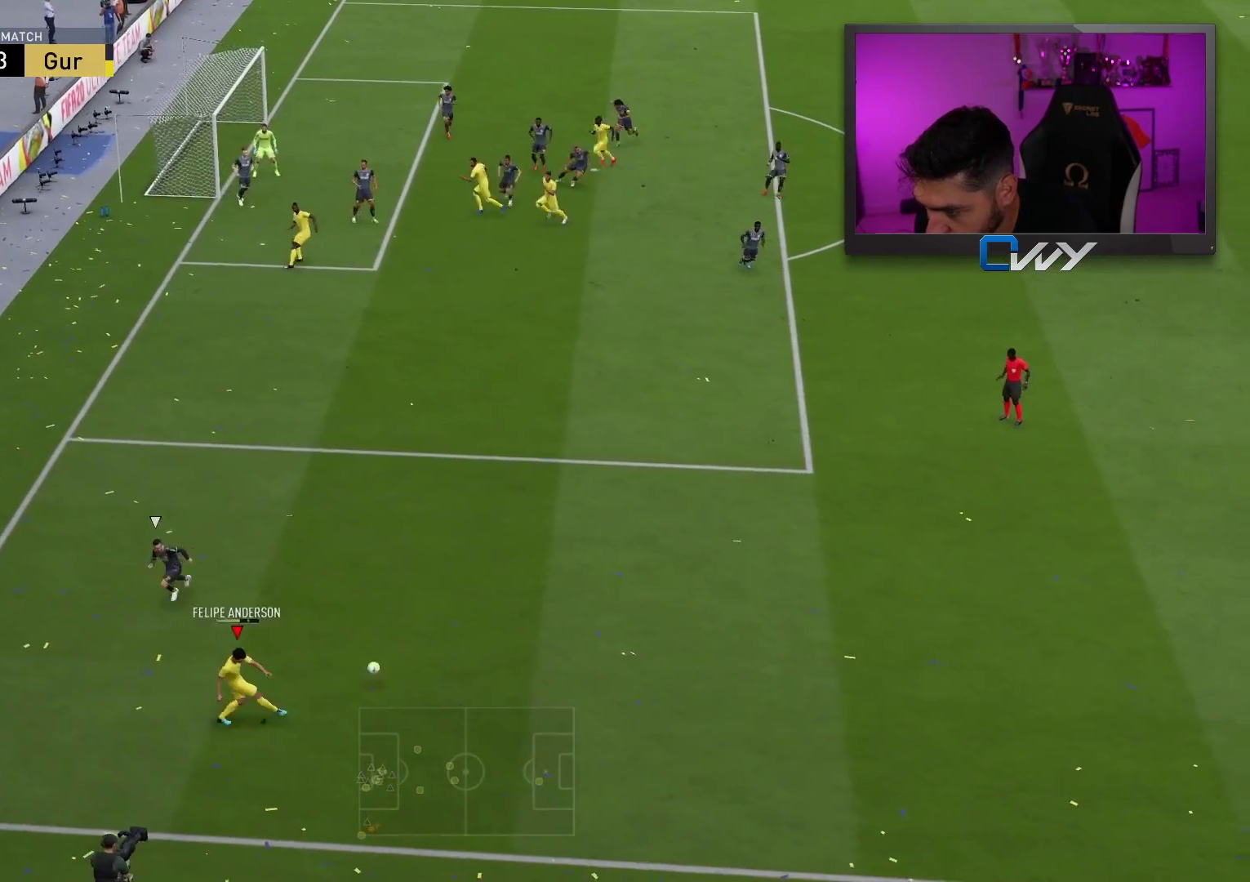
{"buttons": [], "left_stick": "up-left", "right_stick": "center", "events": [[50, "R1", "up"], [50, "left_stick", "center"], [483, "left_stick", "up-left"]]}
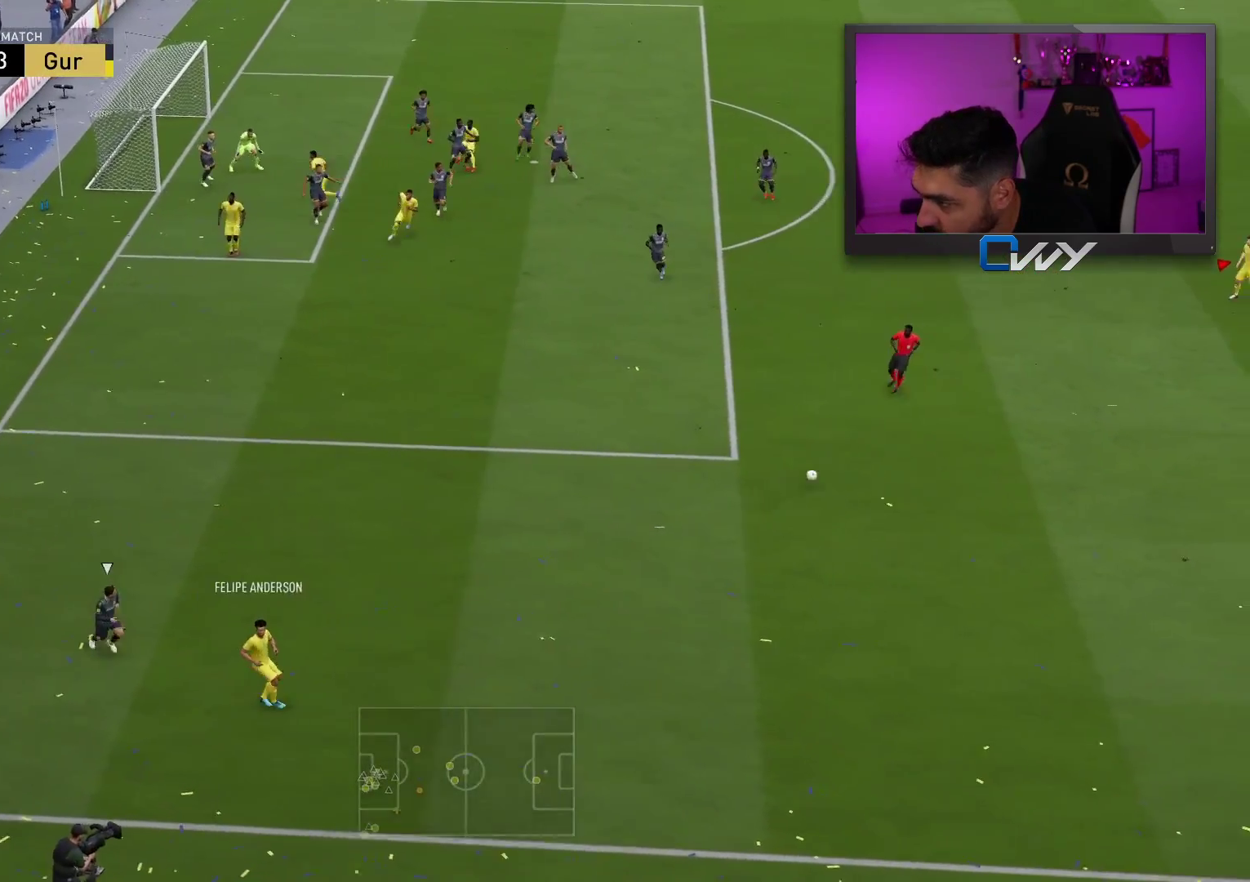
{"buttons": [], "left_stick": "up-left", "right_stick": "center", "events": []}
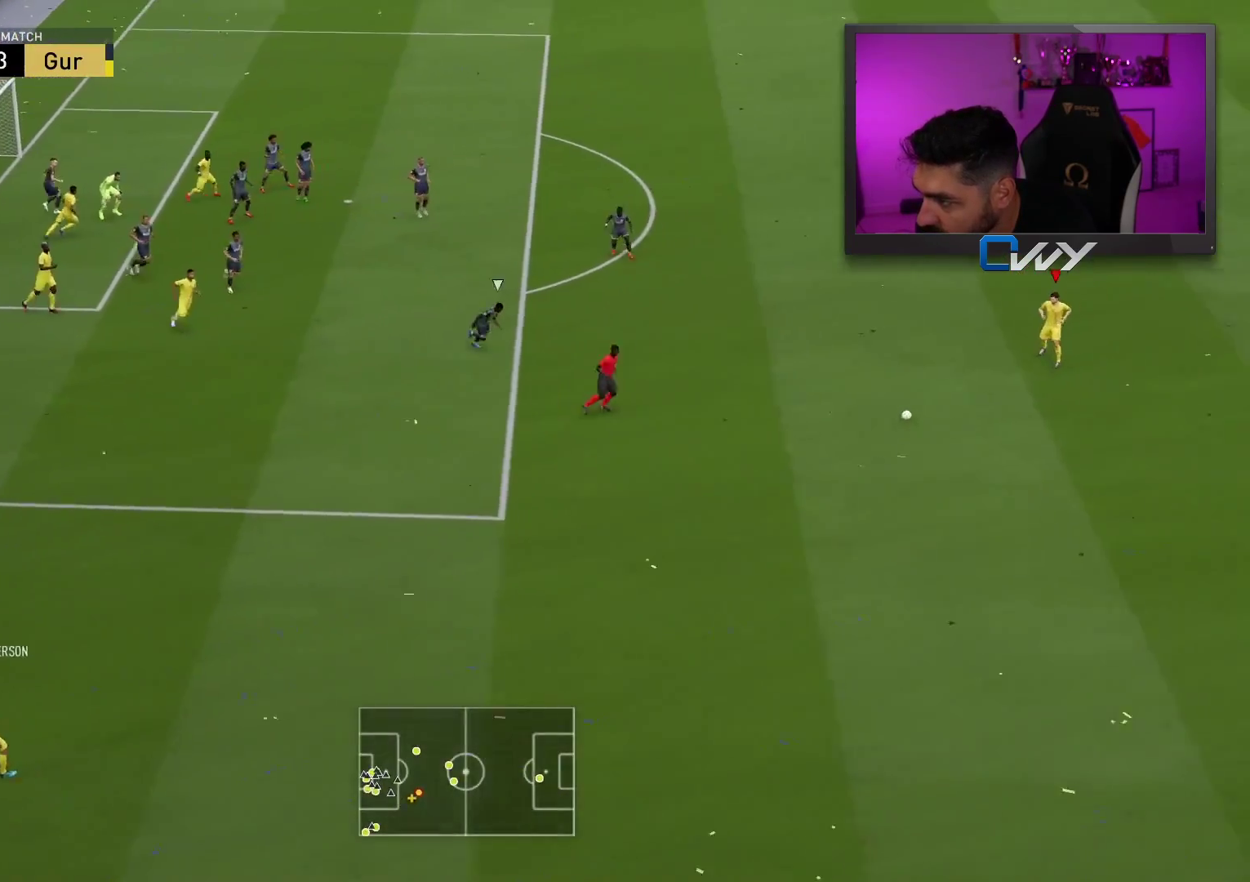
{"buttons": [], "left_stick": "up-left", "right_stick": "center", "events": []}
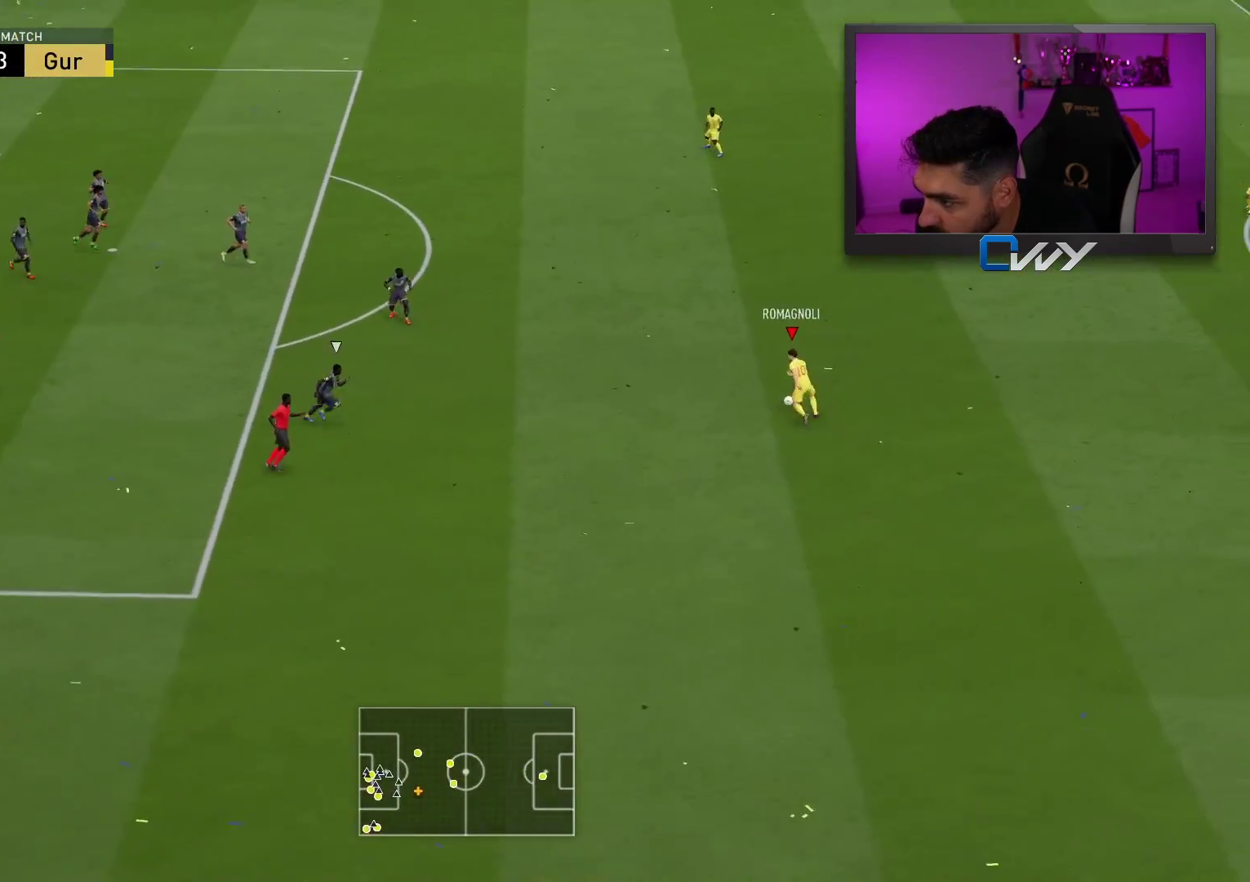
{"buttons": [], "left_stick": "up", "right_stick": "center", "events": [[367, "CROSS", "down"], [400, "left_stick", "up"], [433, "CROSS", "up"]]}
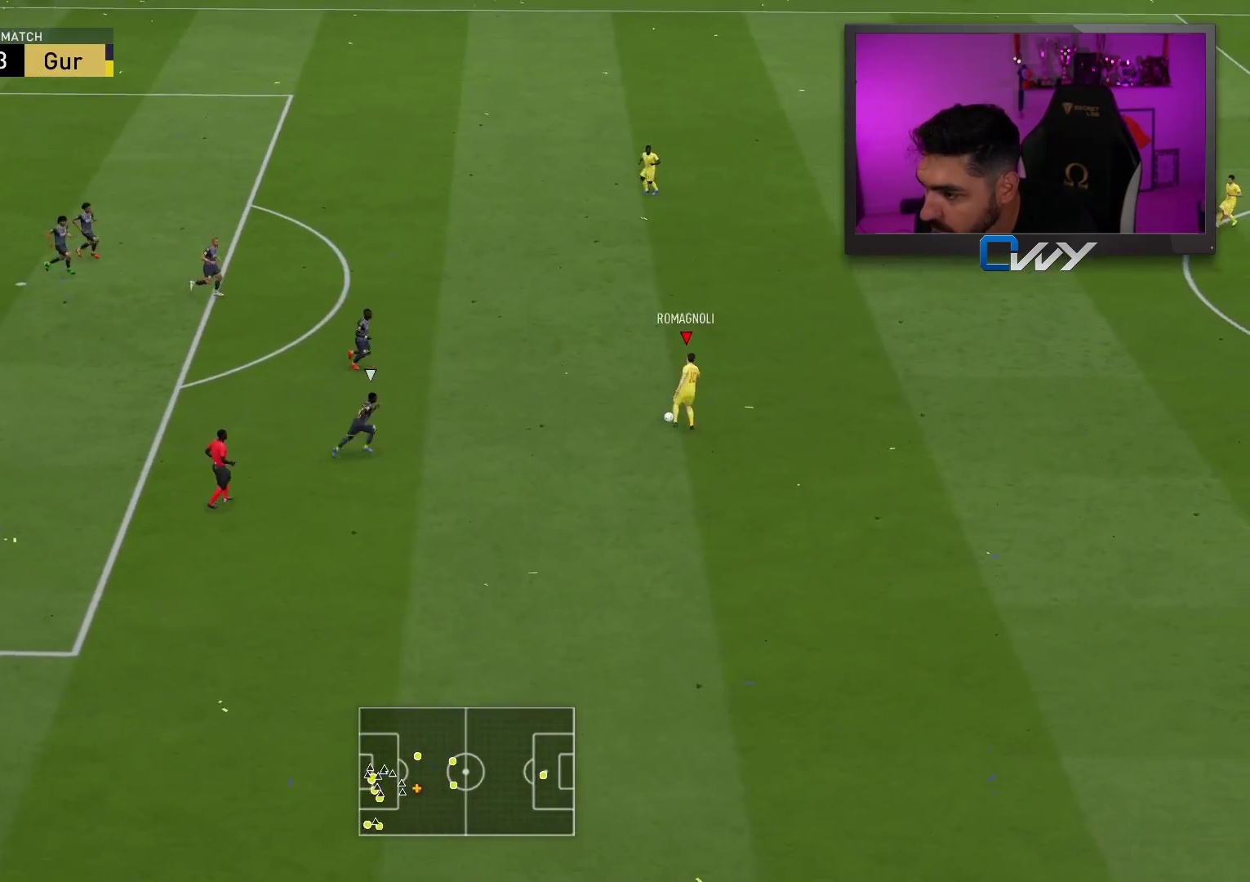
{"buttons": [], "left_stick": "center", "right_stick": "center", "events": [[333, "left_stick", "center"]]}
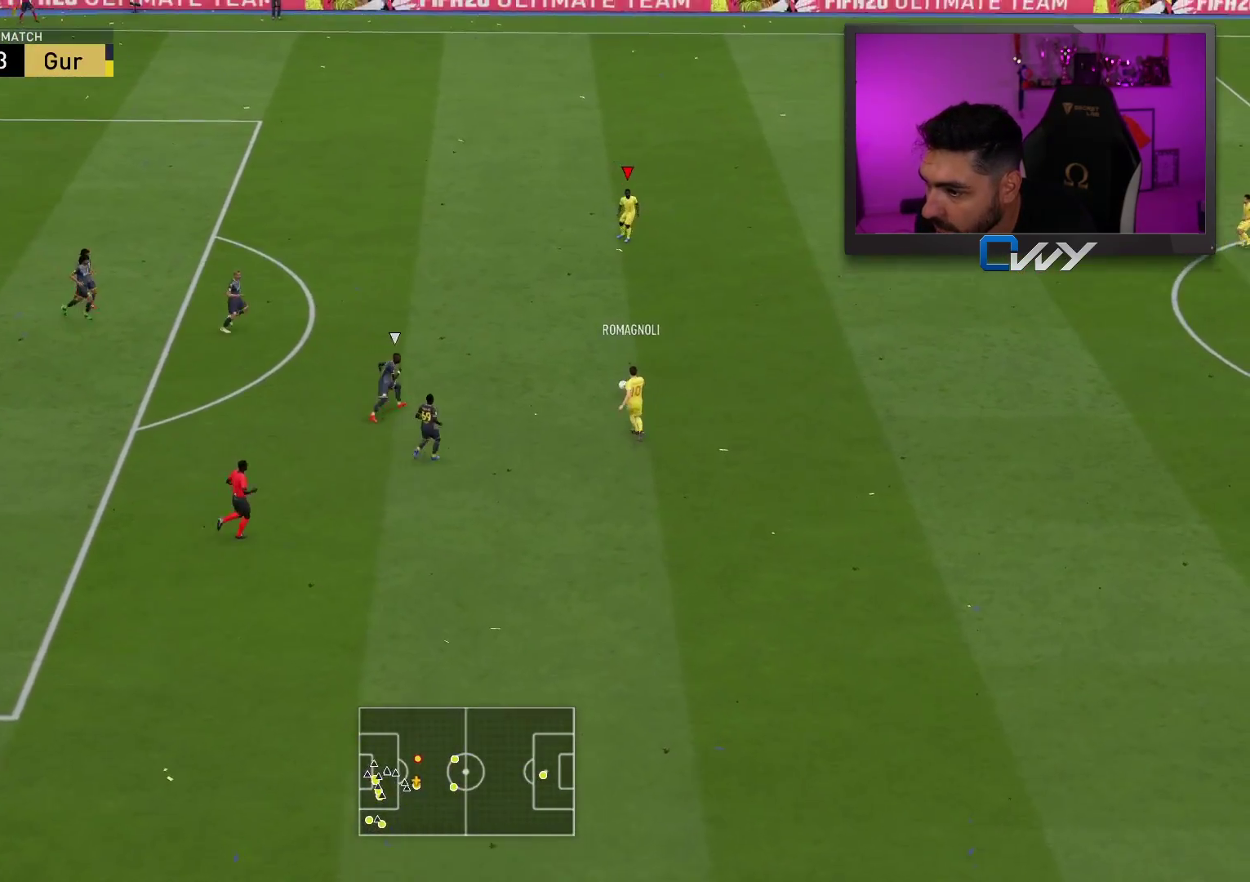
{"buttons": [], "left_stick": "up-left", "right_stick": "center", "events": [[150, "left_stick", "up-left"]]}
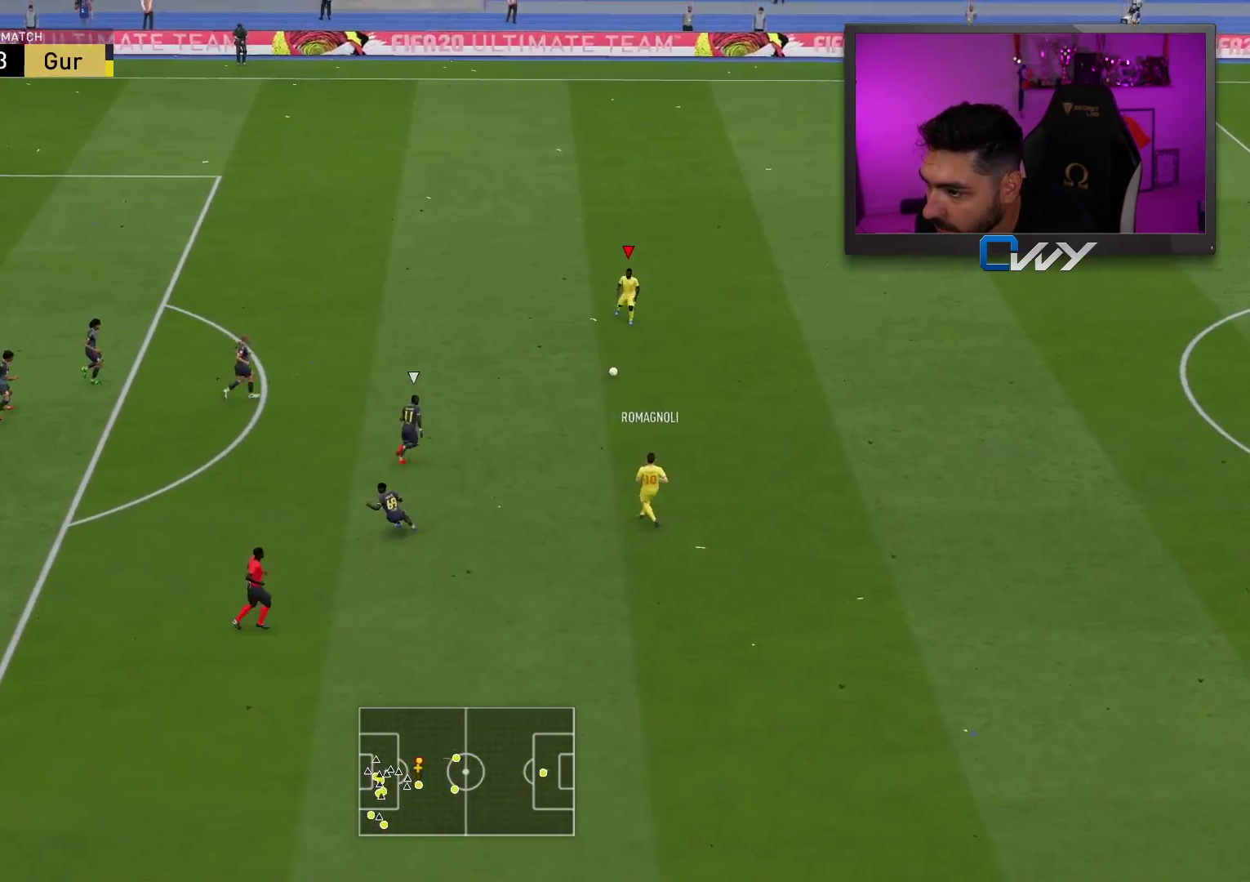
{"buttons": [], "left_stick": "up-left", "right_stick": "center", "events": []}
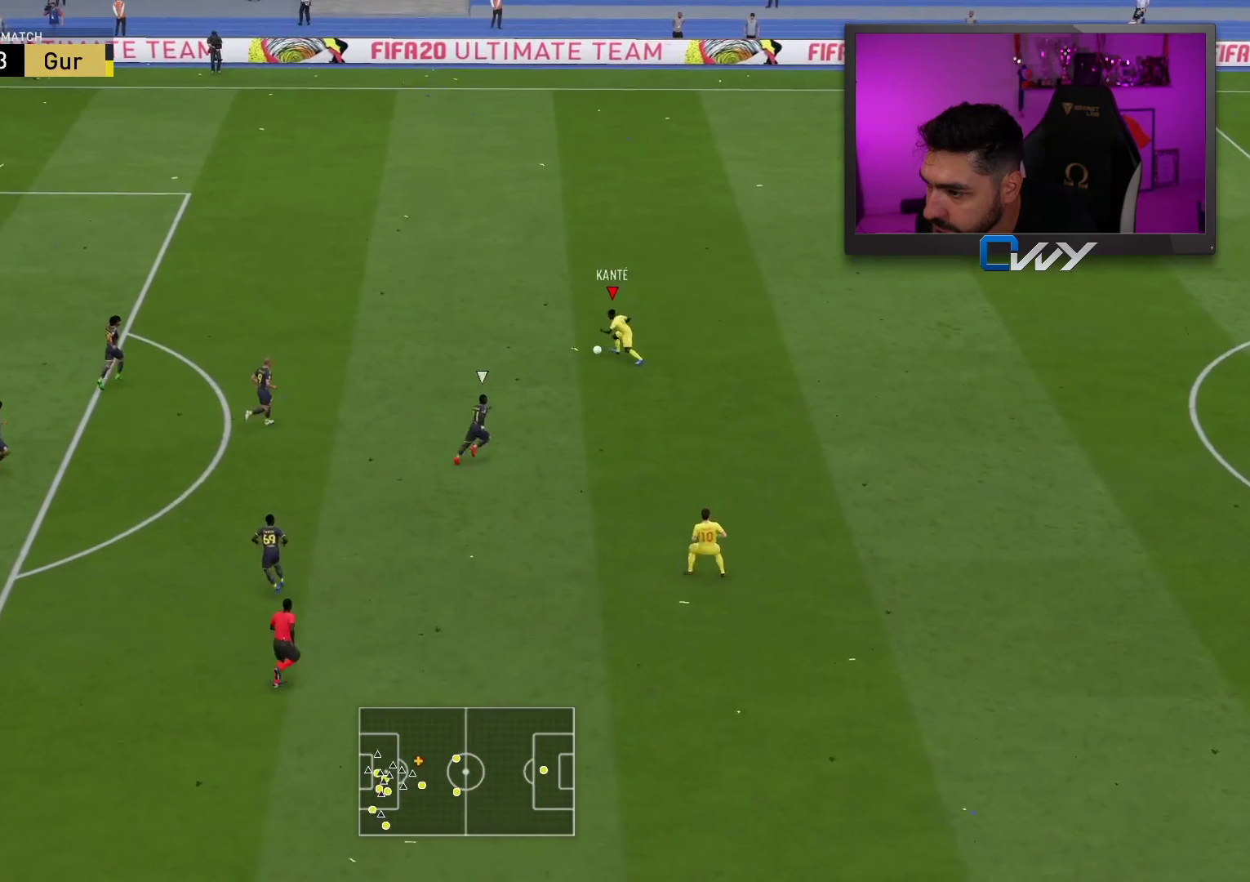
{"buttons": [], "left_stick": "up-left", "right_stick": "center", "events": []}
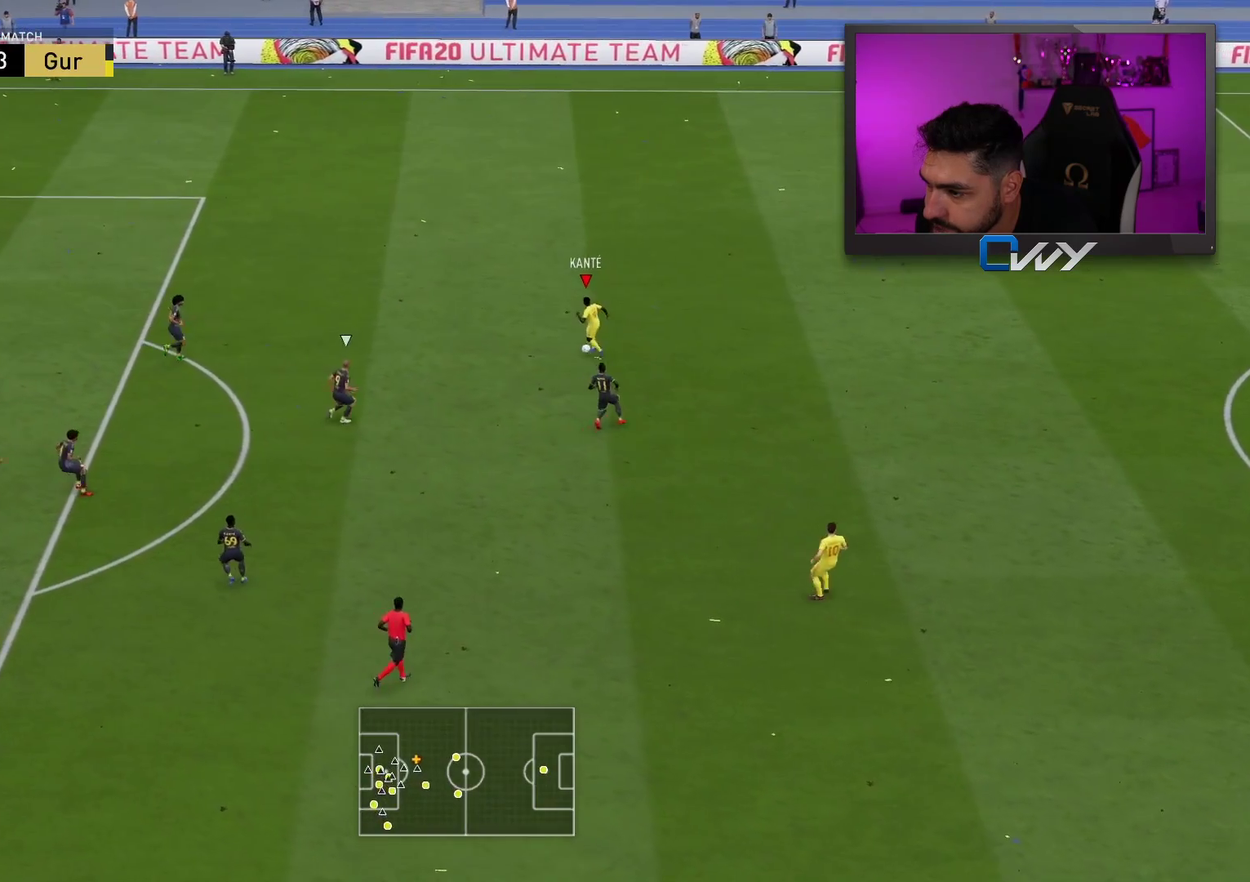
{"buttons": [], "left_stick": "down-right", "right_stick": "center", "events": [[483, "left_stick", "down-right"]]}
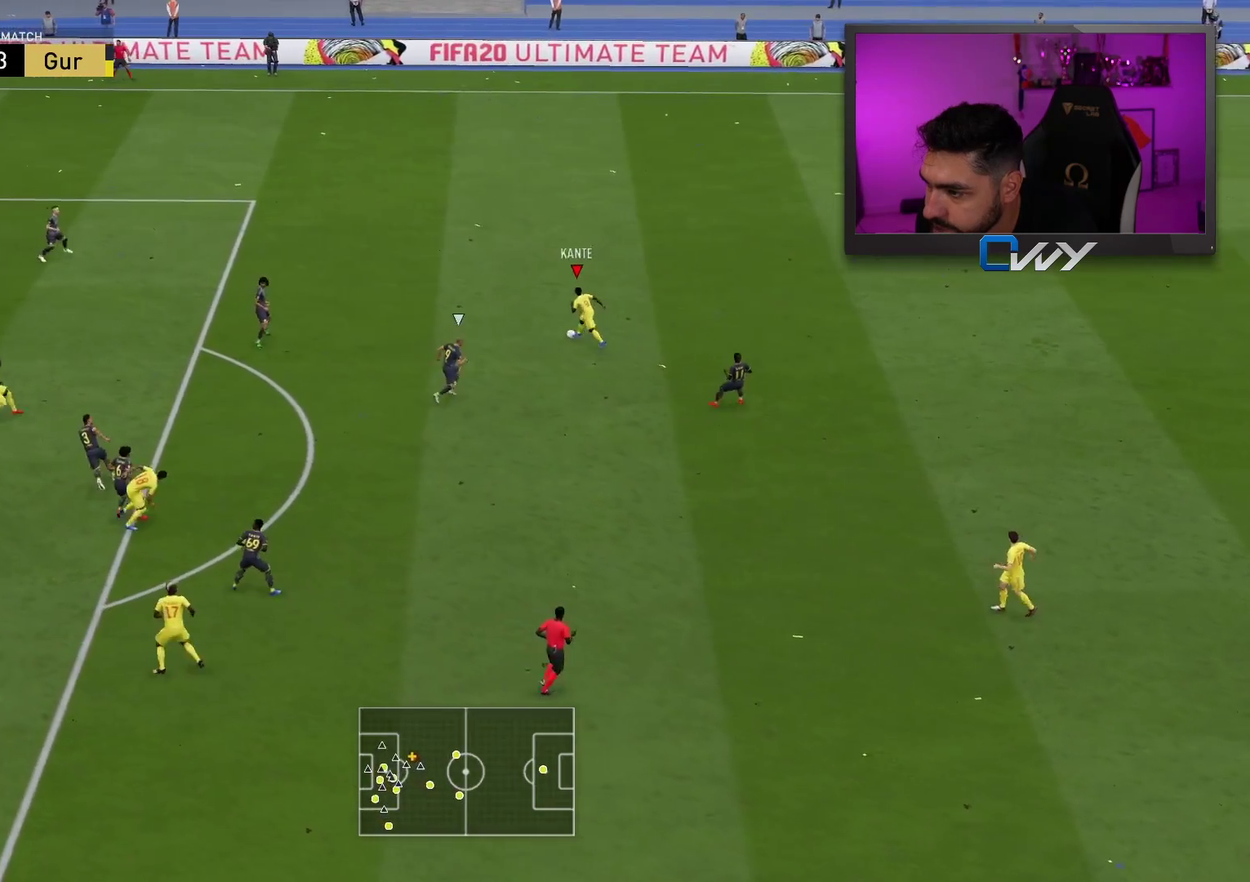
{"buttons": [], "left_stick": "up-left", "right_stick": "center", "events": [[250, "left_stick", "up-left"]]}
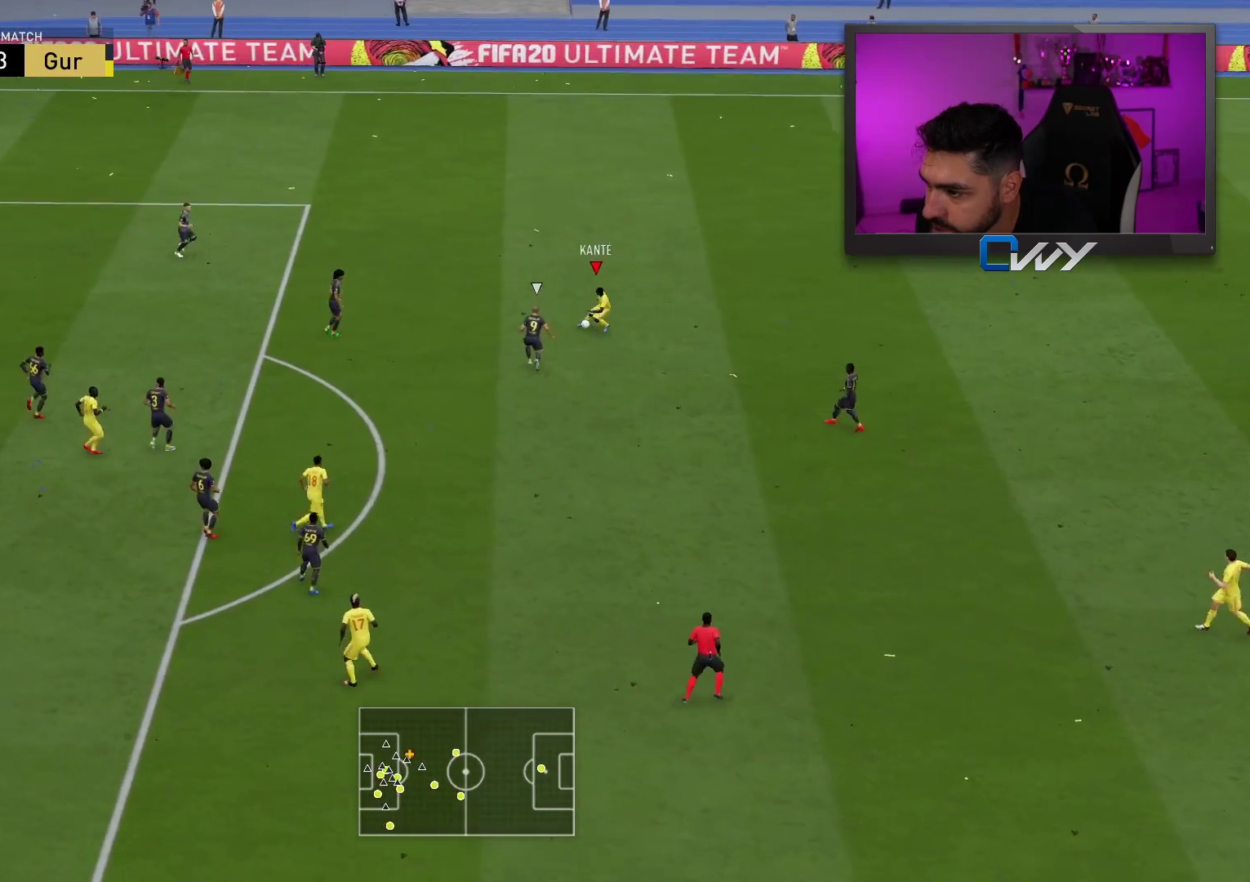
{"buttons": [], "left_stick": "right", "right_stick": "center", "events": [[167, "left_stick", "up-right"], [367, "left_stick", "right"]]}
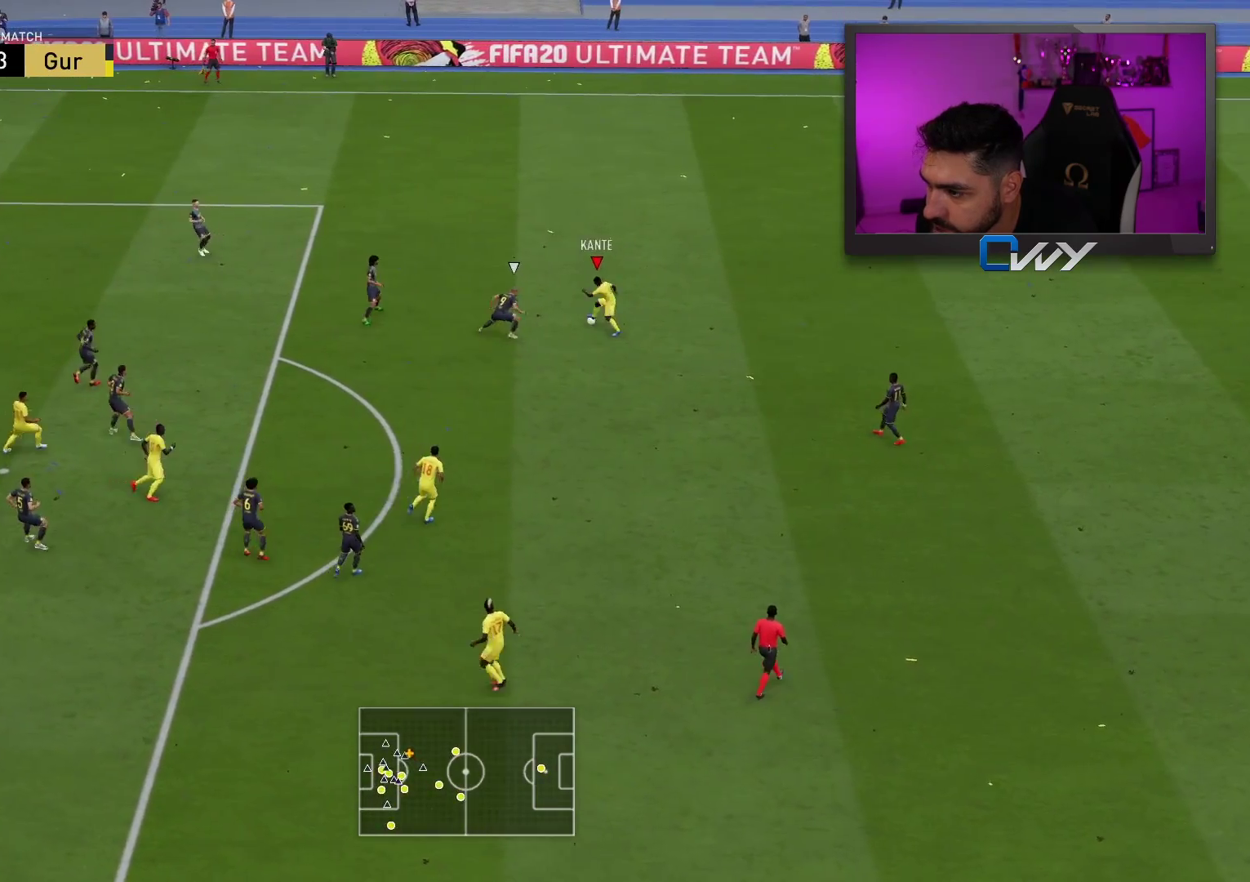
{"buttons": [], "left_stick": "down-right", "right_stick": "center", "events": [[150, "left_stick", "down-right"]]}
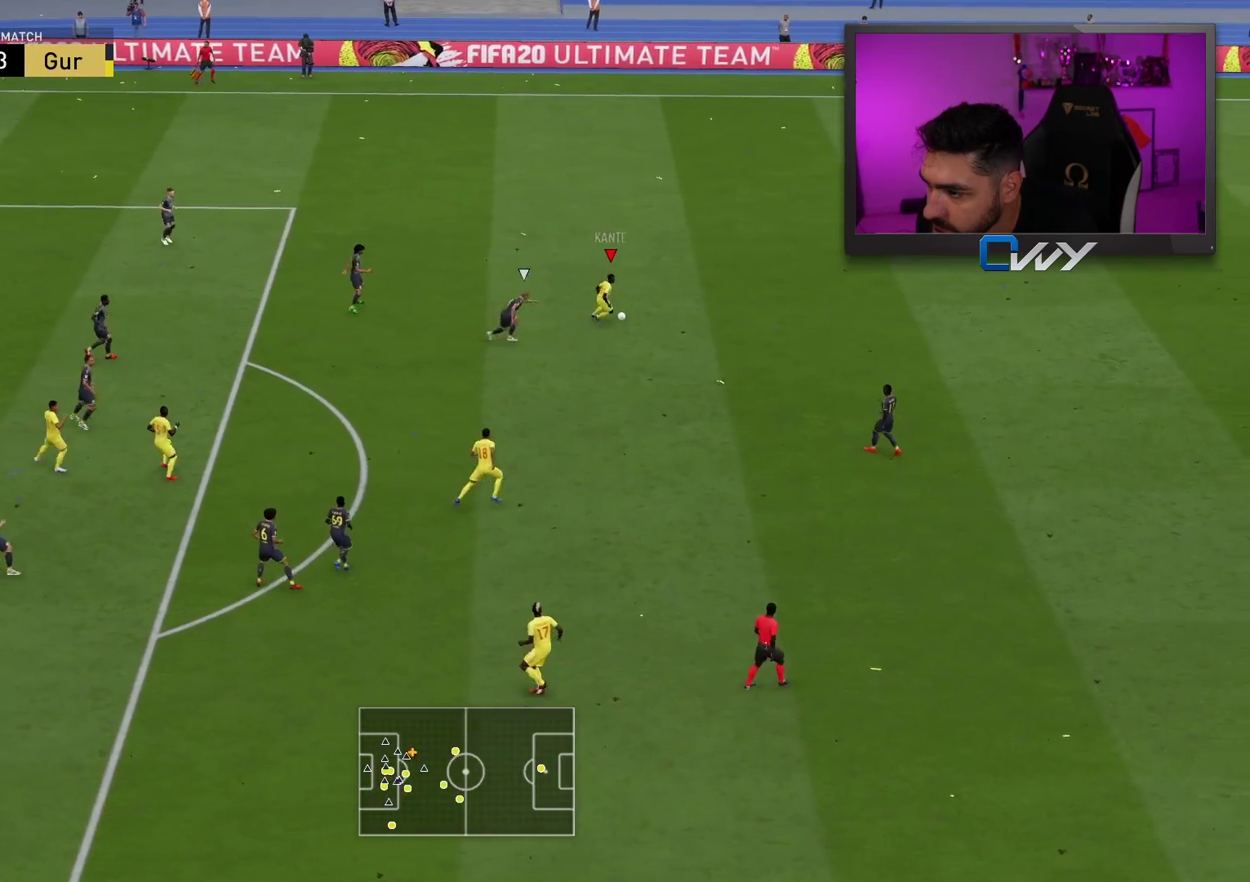
{"buttons": [], "left_stick": "down", "right_stick": "center", "events": [[50, "left_stick", "down"], [117, "CROSS", "down"], [117, "L3", "down"], [200, "CROSS", "up"], [417, "L3", "up"]]}
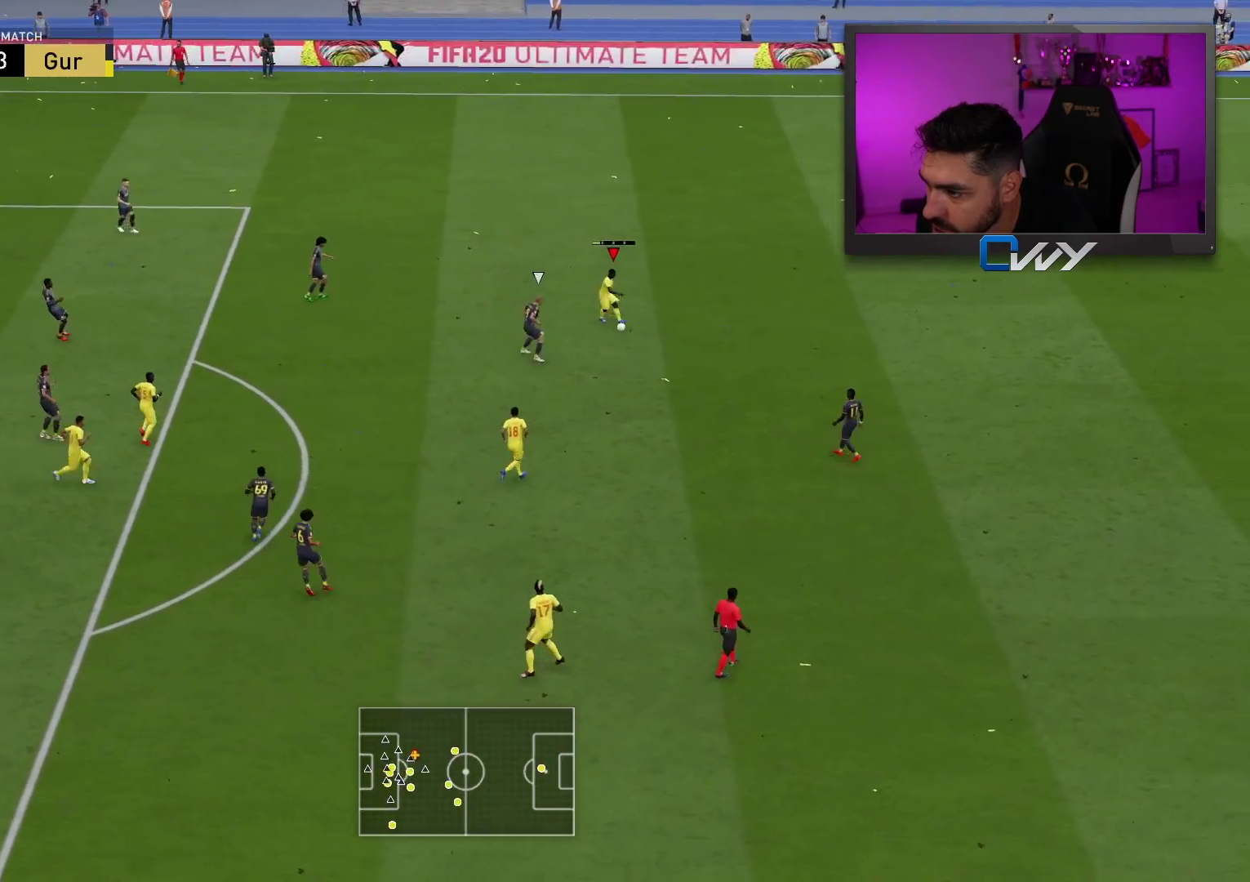
{"buttons": [], "left_stick": "up-left", "right_stick": "center", "events": [[17, "left_stick", "center"], [117, "left_stick", "up-left"], [250, "CROSS", "down"], [383, "CROSS", "up"]]}